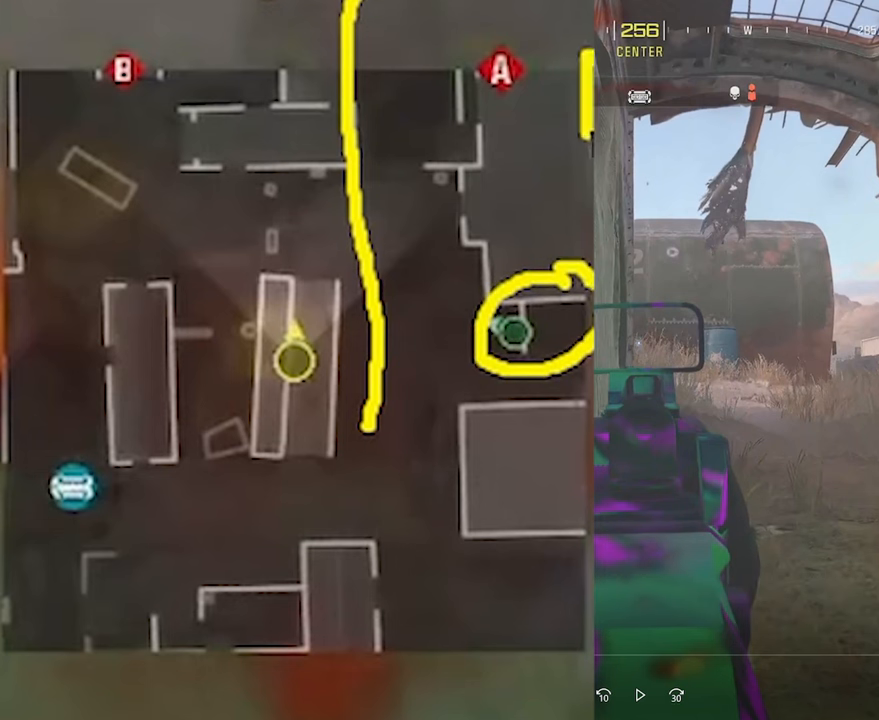
Gameplay with a controller (PlayStation layout); each line is a JSON object with the inputs held at the frame after it. "events" lists button and stick changes between this image and that frame as [ms after this image, input, new state], when the widget could be followed in between.
{"buttons": ["L1"], "left_stick": "up-right", "right_stick": "center", "events": []}
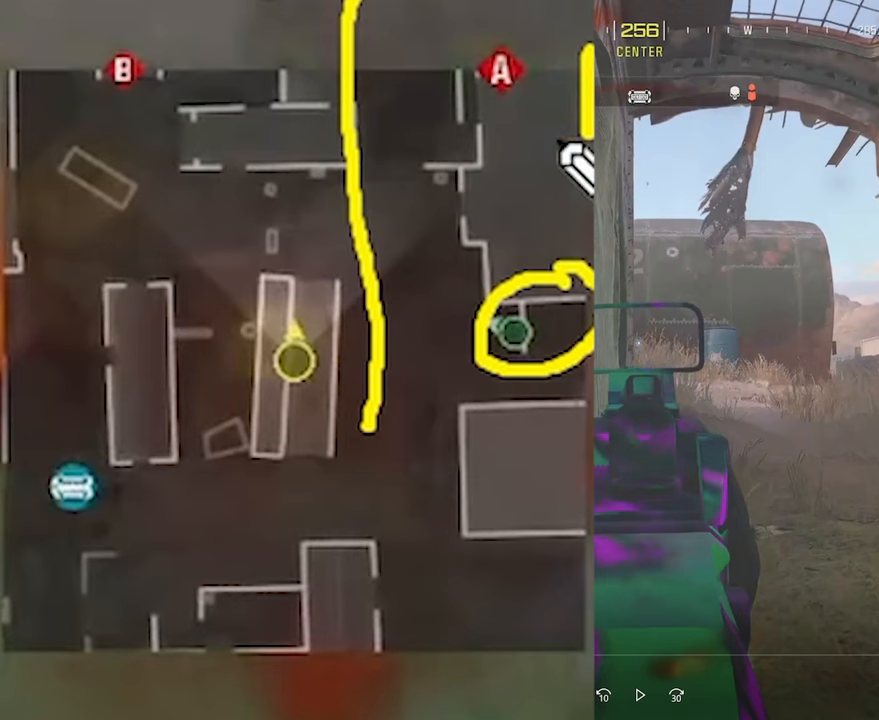
{"buttons": ["L1"], "left_stick": "up-right", "right_stick": "center", "events": []}
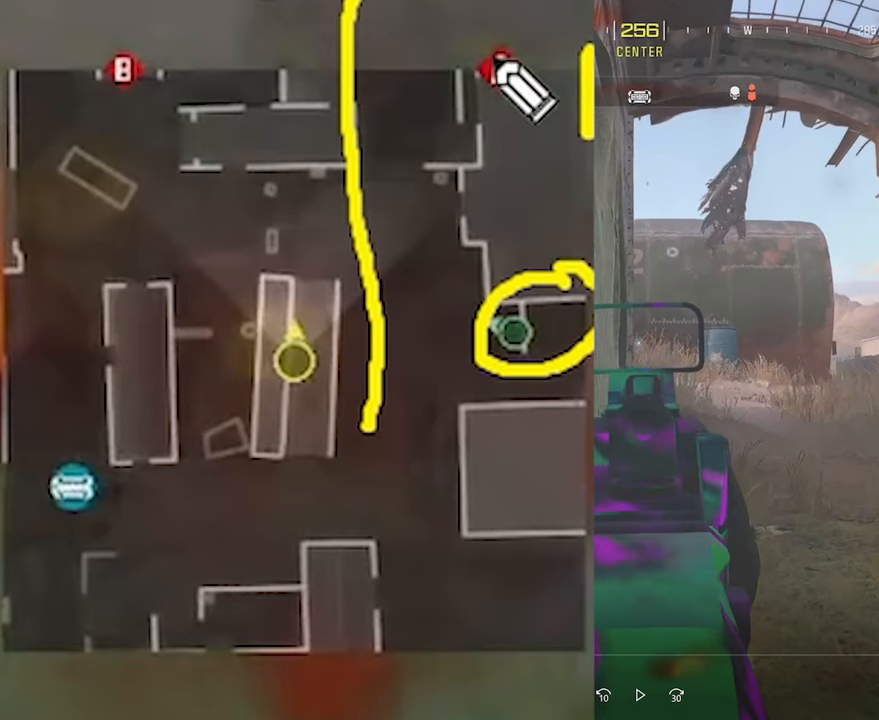
{"buttons": ["L1"], "left_stick": "up-right", "right_stick": "center", "events": []}
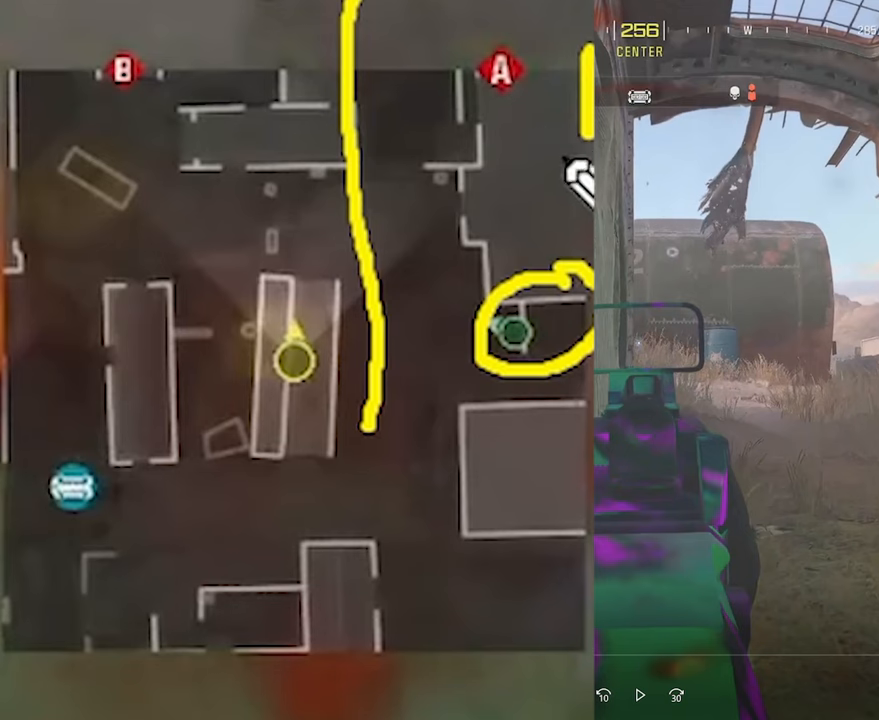
{"buttons": ["L1"], "left_stick": "up-right", "right_stick": "center", "events": []}
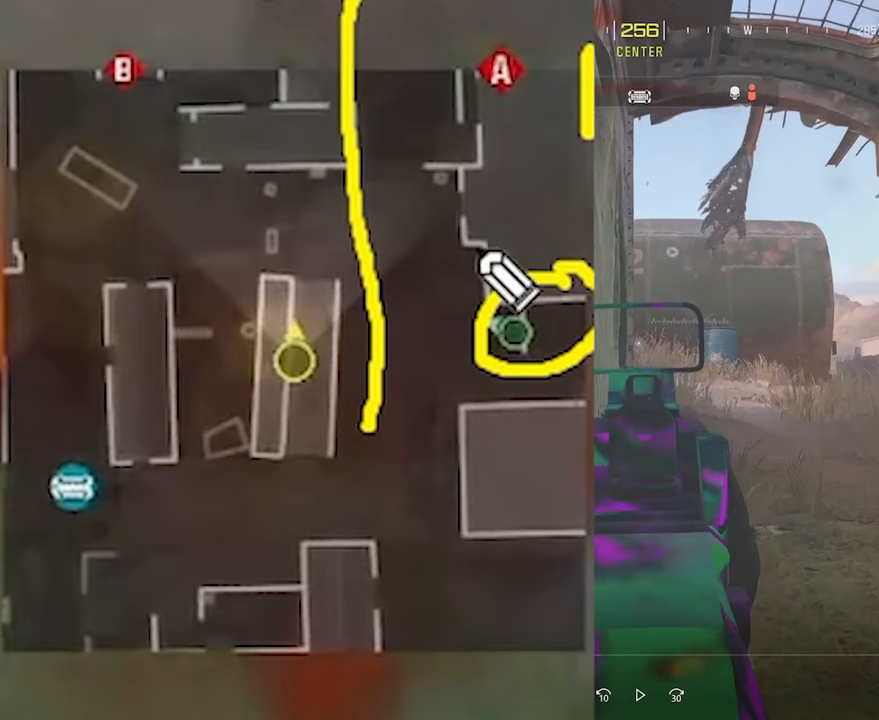
{"buttons": ["L1"], "left_stick": "up-right", "right_stick": "center", "events": []}
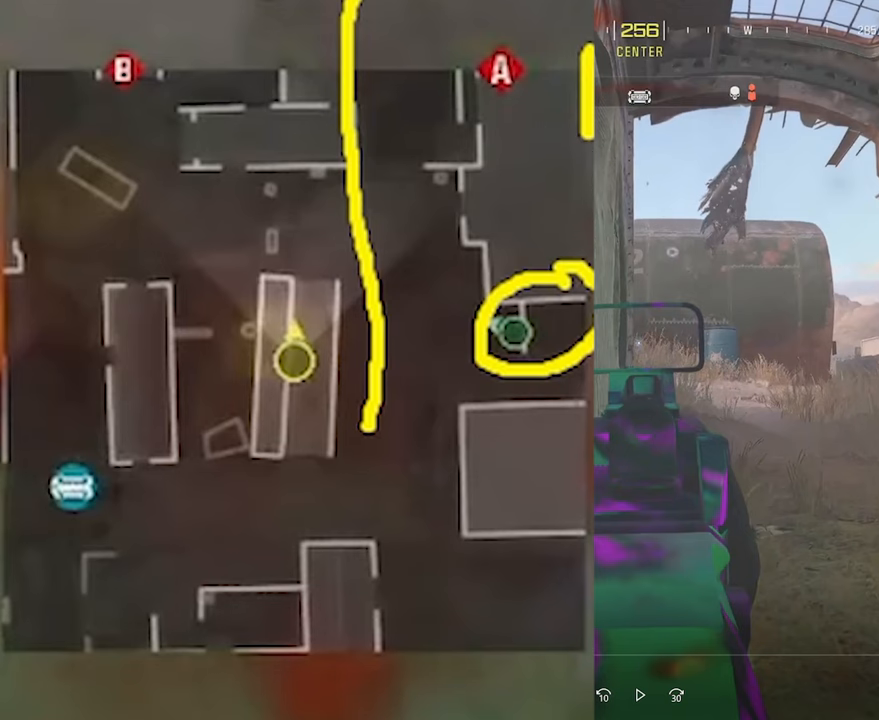
{"buttons": ["L1"], "left_stick": "up-right", "right_stick": "center", "events": []}
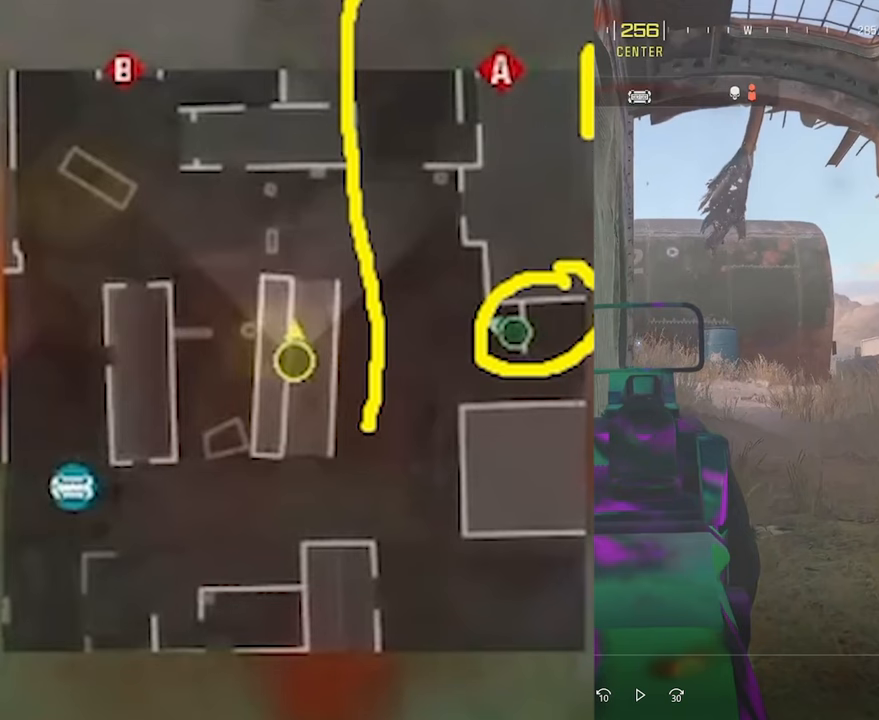
{"buttons": ["L1"], "left_stick": "up-right", "right_stick": "center", "events": []}
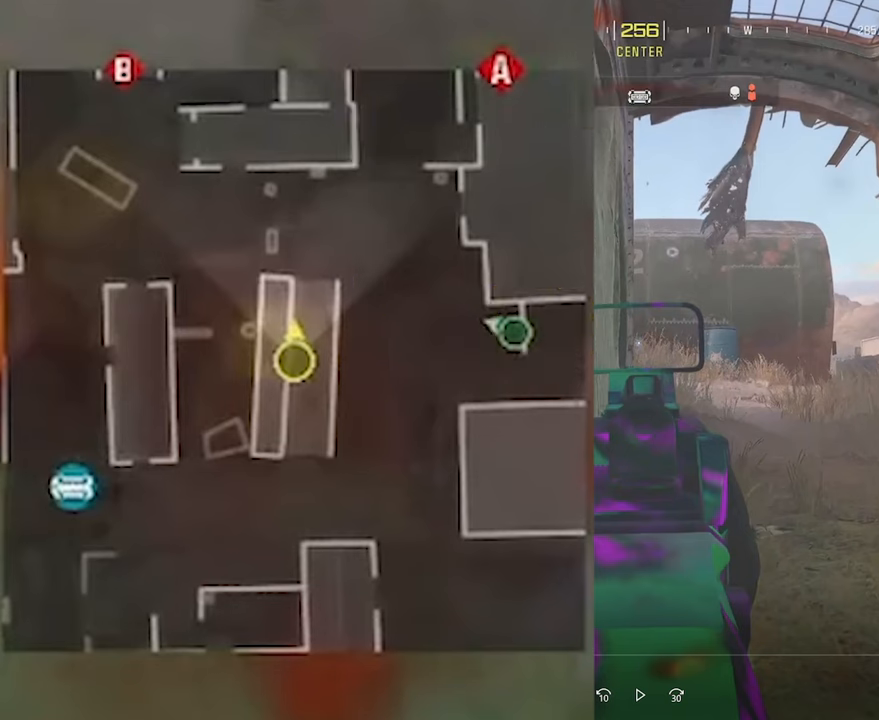
{"buttons": ["L1"], "left_stick": "up-right", "right_stick": "center", "events": []}
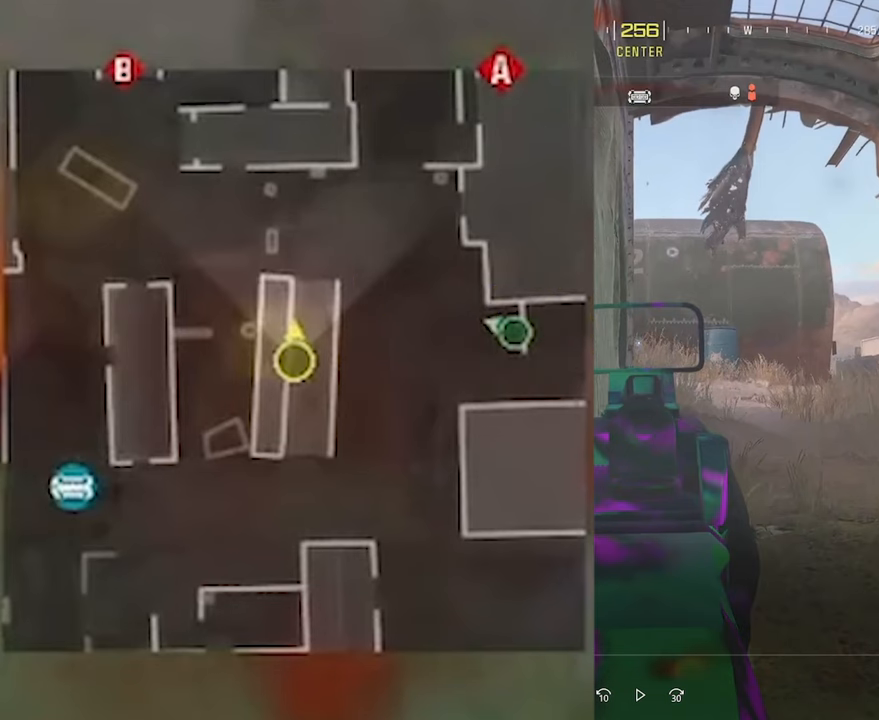
{"buttons": ["L1"], "left_stick": "up-right", "right_stick": "center", "events": []}
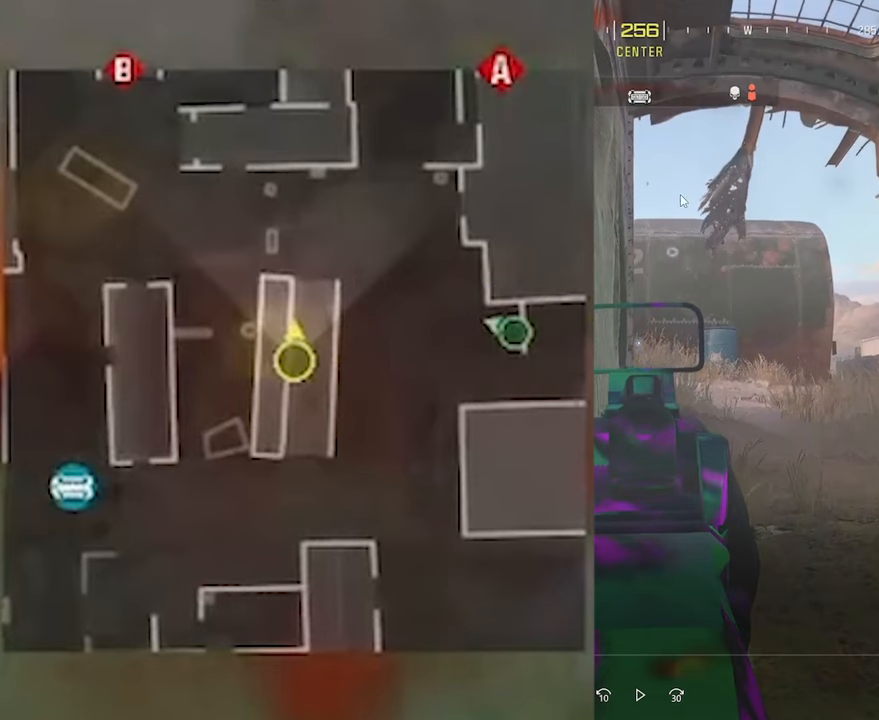
{"buttons": ["L1"], "left_stick": "up-right", "right_stick": "center", "events": []}
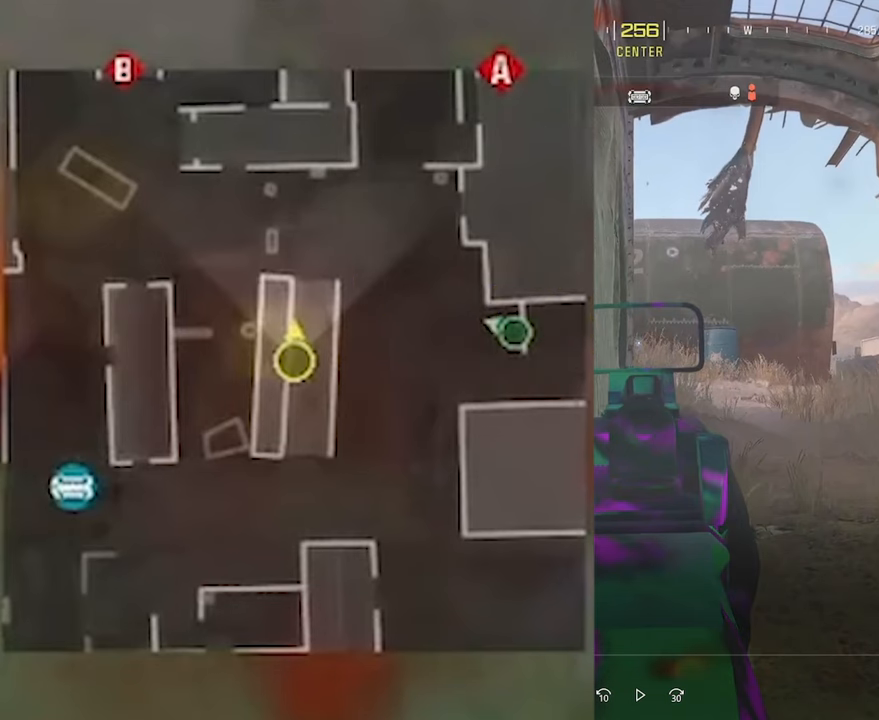
{"buttons": ["L1"], "left_stick": "up-right", "right_stick": "center", "events": []}
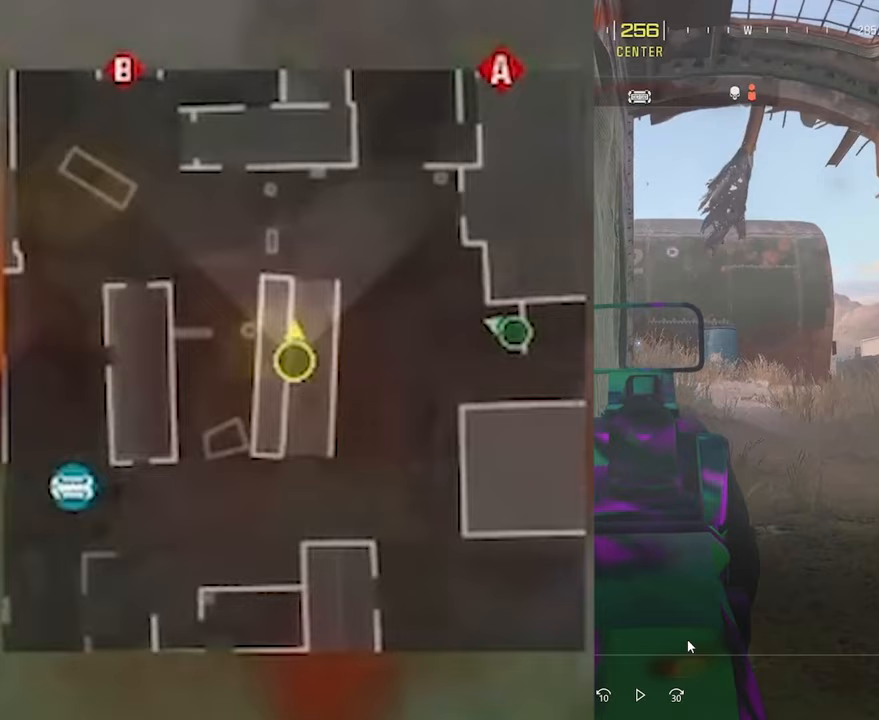
{"buttons": ["L1"], "left_stick": "up-right", "right_stick": "center", "events": []}
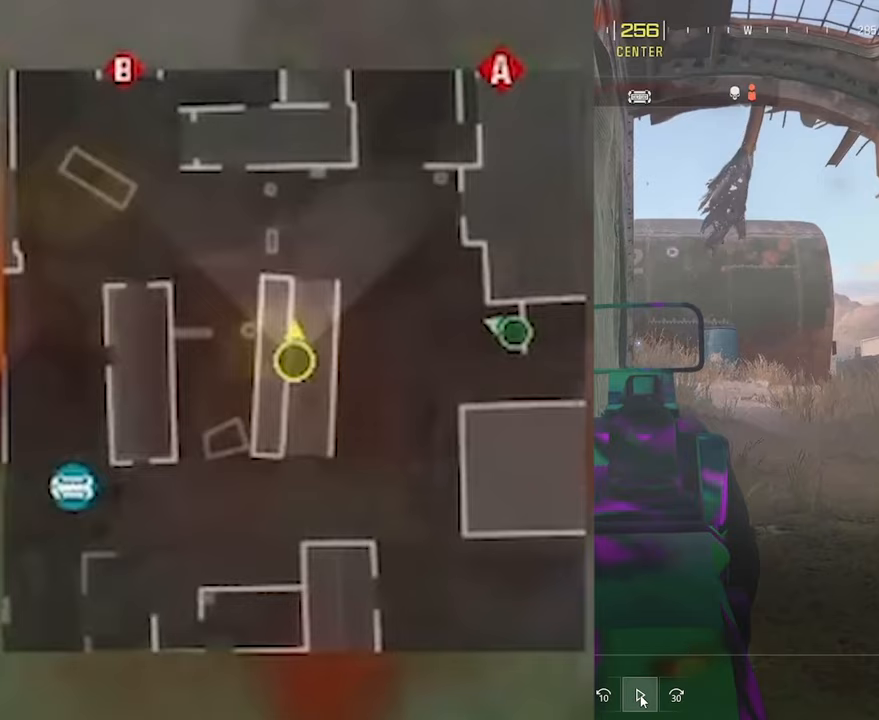
{"buttons": ["L1"], "left_stick": "right", "right_stick": "center", "events": [[317, "left_stick", "right"]]}
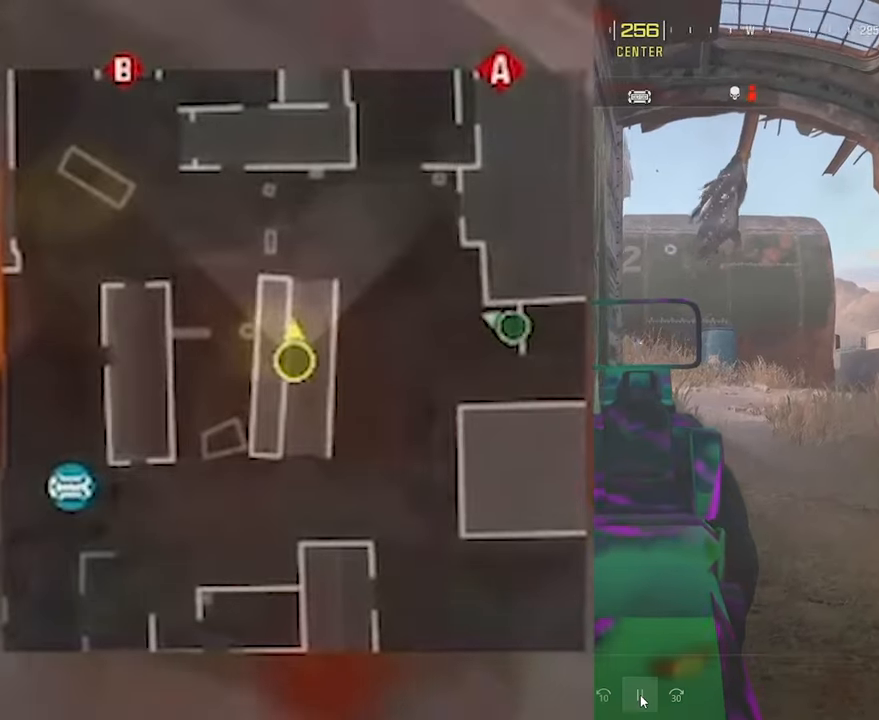
{"buttons": ["L1"], "left_stick": "down-right", "right_stick": "center", "events": [[33, "right_stick", "right"], [117, "left_stick", "left"], [267, "right_stick", "center"], [367, "left_stick", "down-right"], [400, "right_stick", "right"], [483, "right_stick", "center"]]}
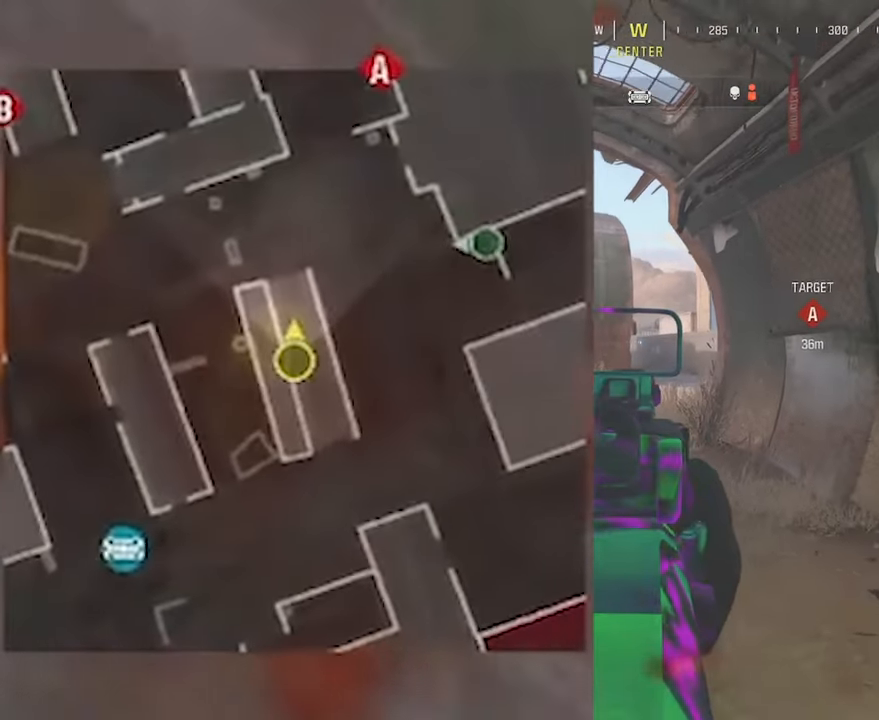
{"buttons": ["L3"], "left_stick": "up", "right_stick": "left", "events": [[117, "left_stick", "right"], [200, "L1", "up"], [333, "L3", "down"], [333, "left_stick", "up"], [450, "L3", "up"], [483, "right_stick", "left"], [500, "L3", "down"]]}
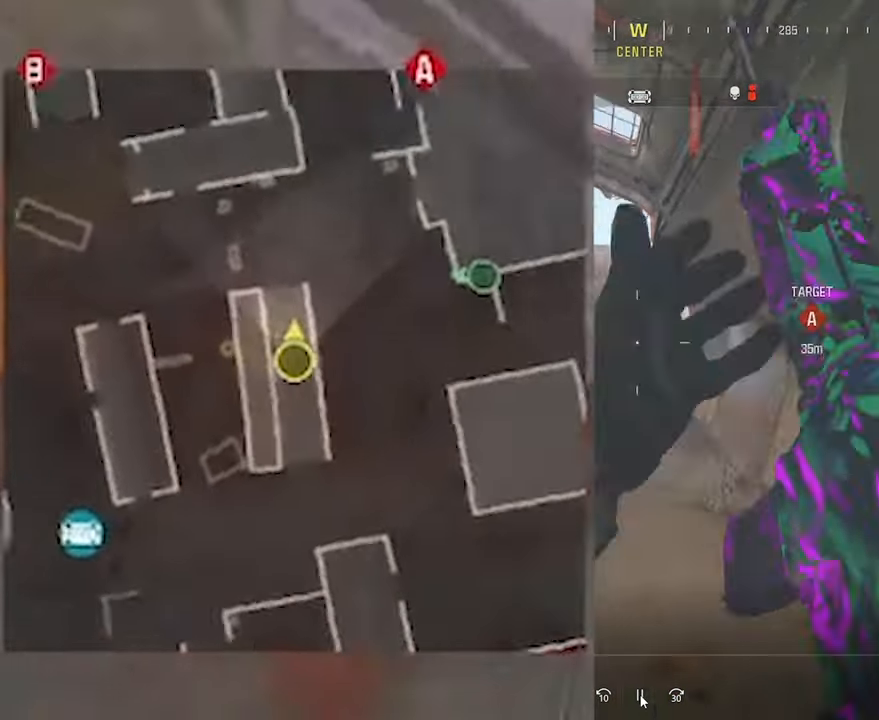
{"buttons": ["L1"], "left_stick": "right", "right_stick": "center", "events": [[150, "CROSS", "down"], [150, "left_stick", "up-right"], [167, "L3", "up"], [200, "right_stick", "center"], [250, "left_stick", "right"], [283, "CROSS", "up"], [367, "L1", "down"]]}
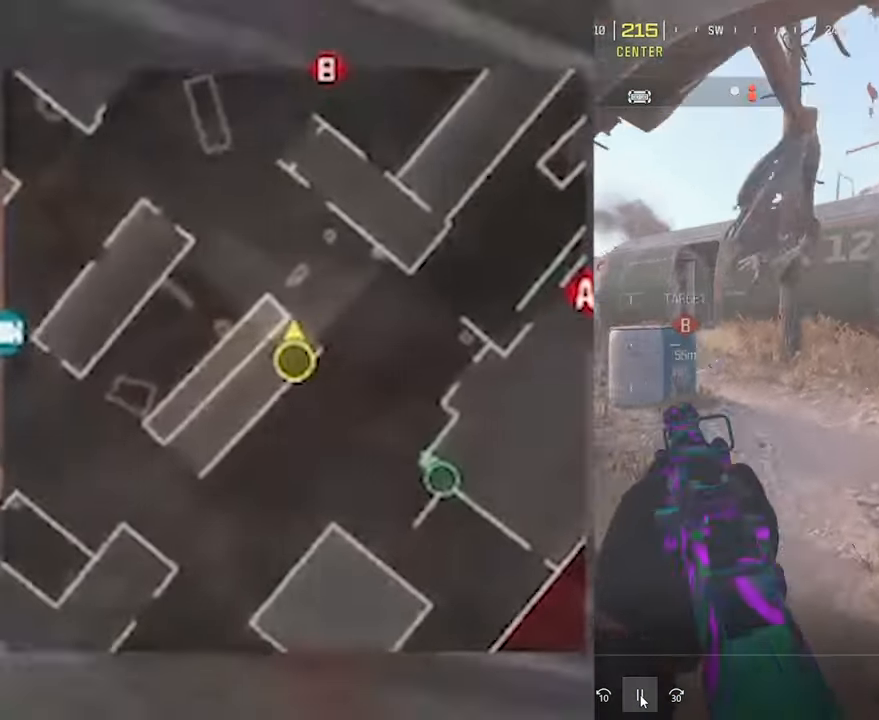
{"buttons": [], "left_stick": "down-left", "right_stick": "center", "events": [[367, "left_stick", "down-left"], [433, "L1", "up"]]}
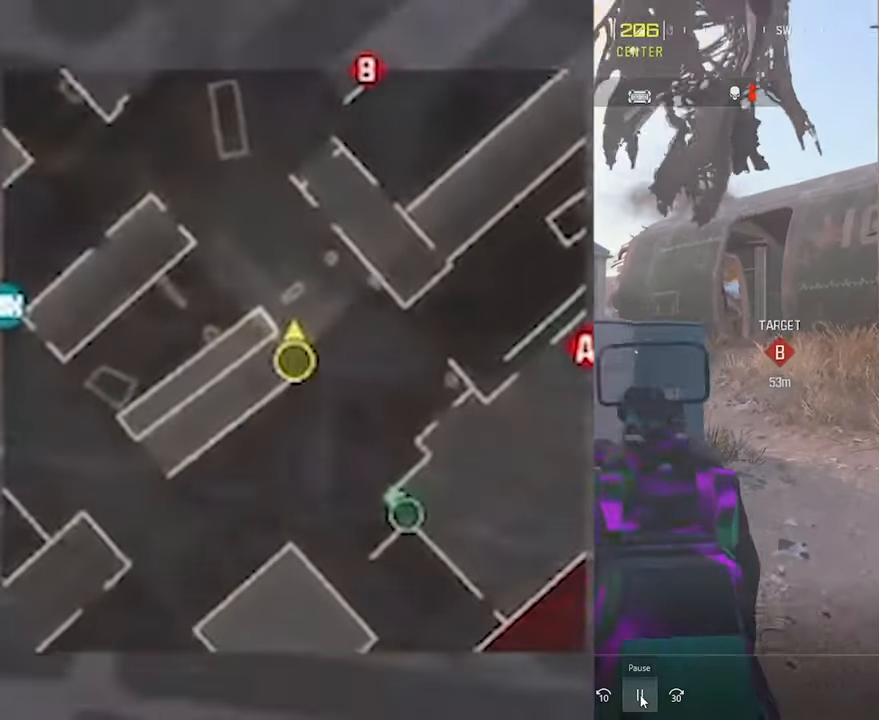
{"buttons": ["TRIANGLE", "L3"], "left_stick": "up-left", "right_stick": "left", "events": [[300, "right_stick", "left"], [400, "TRIANGLE", "down"], [400, "left_stick", "up-left"], [467, "L3", "down"]]}
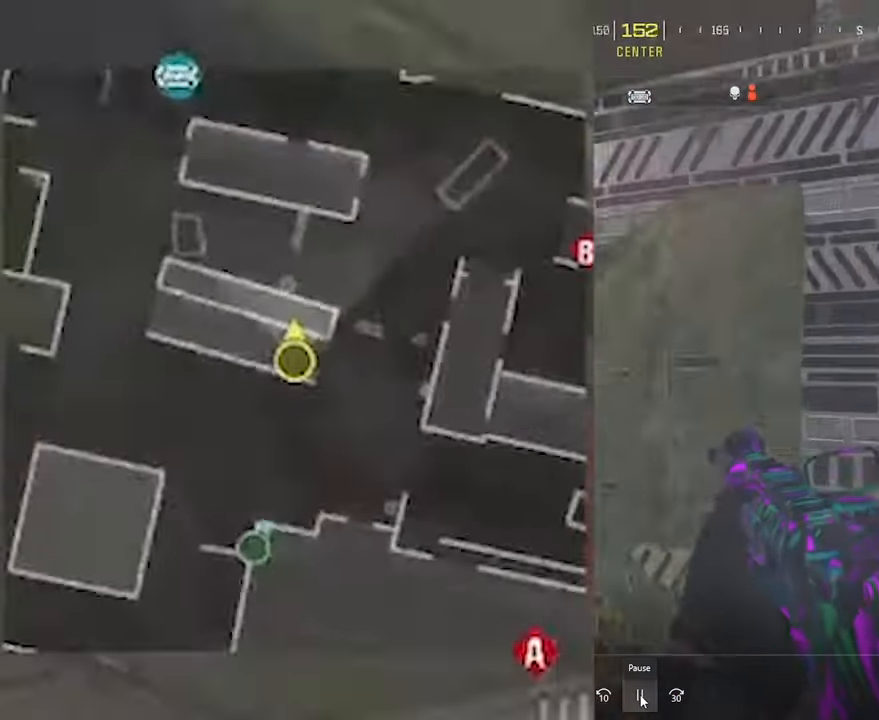
{"buttons": [], "left_stick": "up-left", "right_stick": "center", "events": [[17, "TRIANGLE", "up"], [67, "L3", "up"], [100, "right_stick", "center"], [150, "L3", "down"], [267, "L3", "up"], [350, "L3", "down"], [483, "L3", "up"]]}
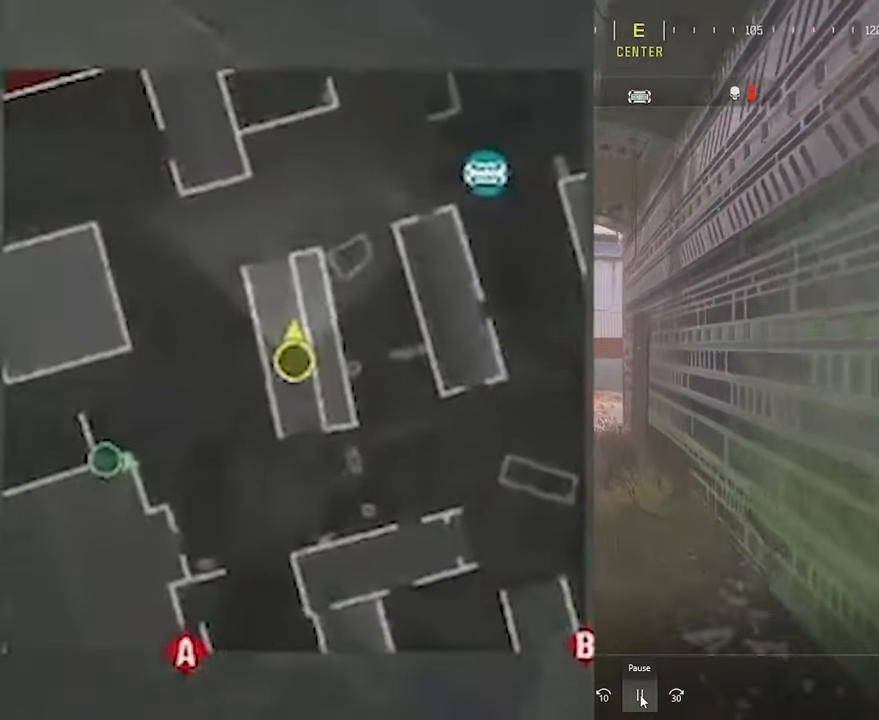
{"buttons": [], "left_stick": "up-left", "right_stick": "center", "events": [[67, "L3", "down"], [317, "TRIANGLE", "down"], [433, "L3", "up"], [433, "TRIANGLE", "up"]]}
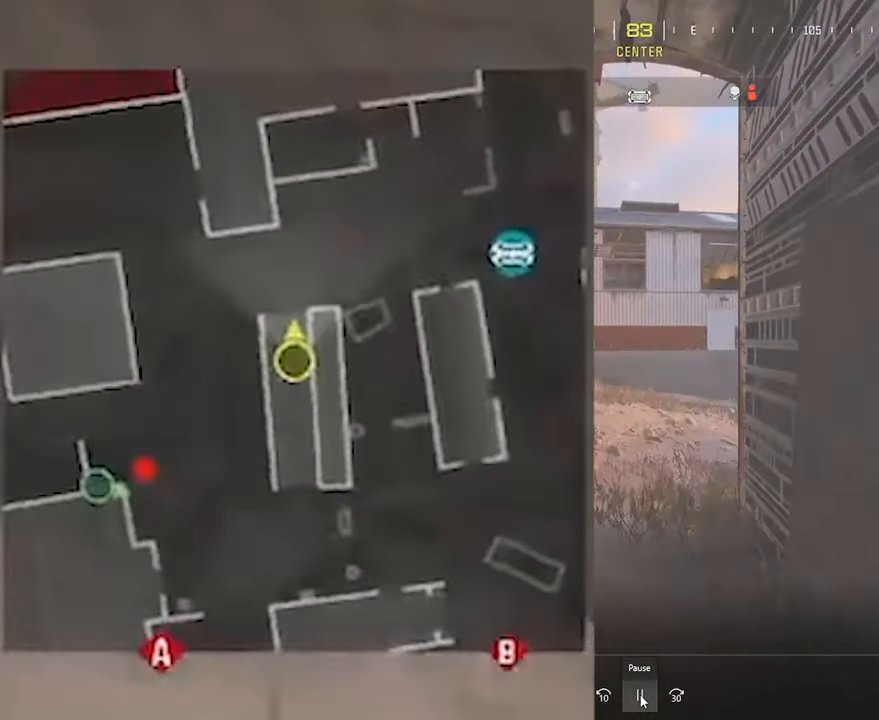
{"buttons": ["L3"], "left_stick": "up-left", "right_stick": "left", "events": [[17, "L3", "down"], [150, "L3", "up"], [233, "L3", "down"], [350, "right_stick", "left"]]}
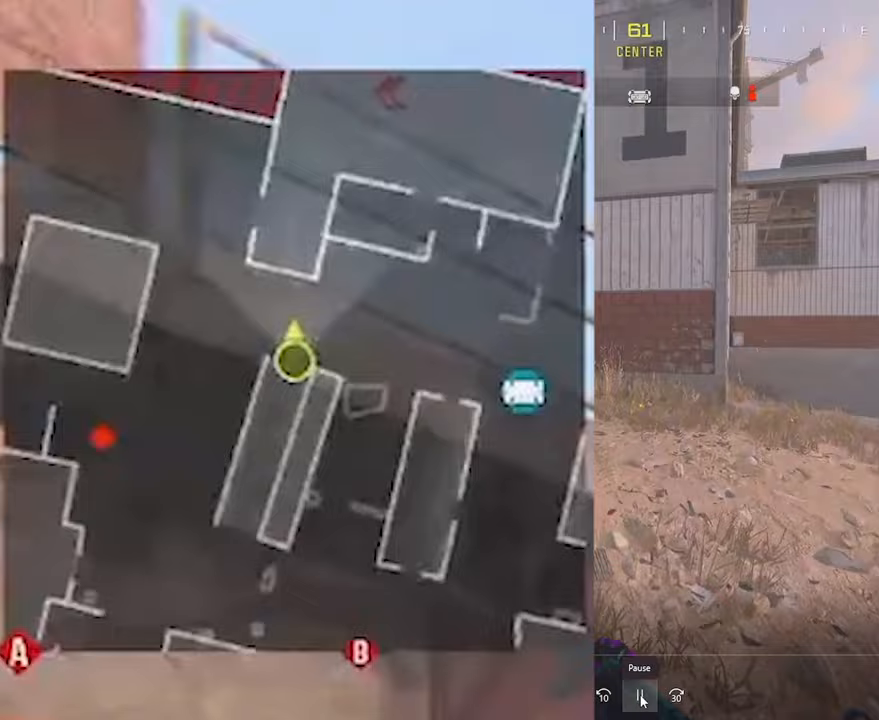
{"buttons": ["L1"], "left_stick": "down-right", "right_stick": "right", "events": [[17, "left_stick", "up"], [133, "L3", "up"], [183, "CROSS", "down"], [217, "L1", "down"], [233, "left_stick", "right"], [267, "CROSS", "up"], [267, "right_stick", "center"], [400, "left_stick", "down-right"], [467, "right_stick", "right"]]}
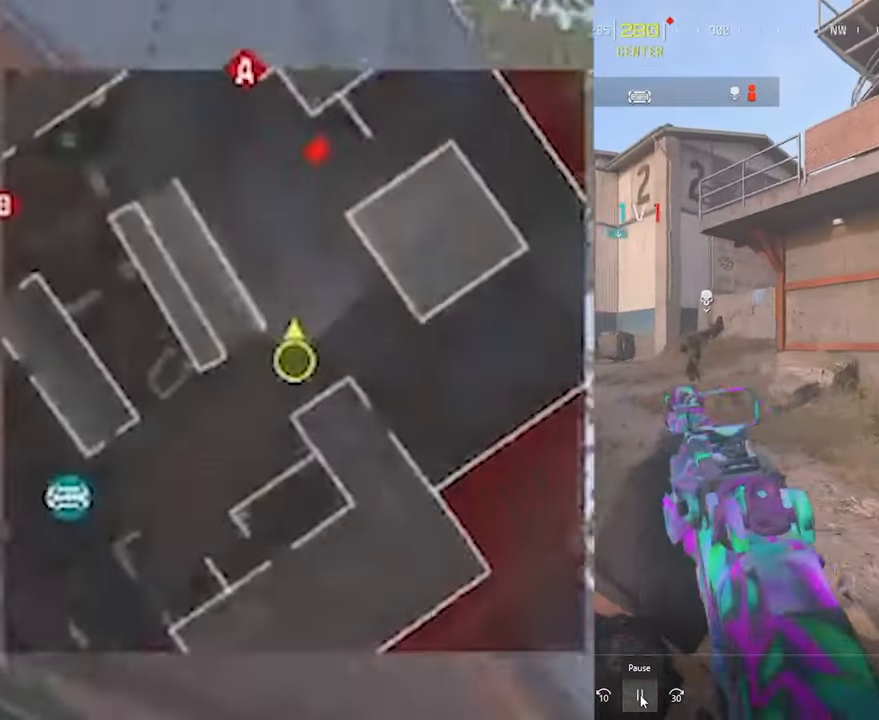
{"buttons": ["L1", "R1"], "left_stick": "left", "right_stick": "down", "events": [[100, "R1", "down"], [100, "left_stick", "down-left"], [267, "right_stick", "down"], [283, "left_stick", "left"]]}
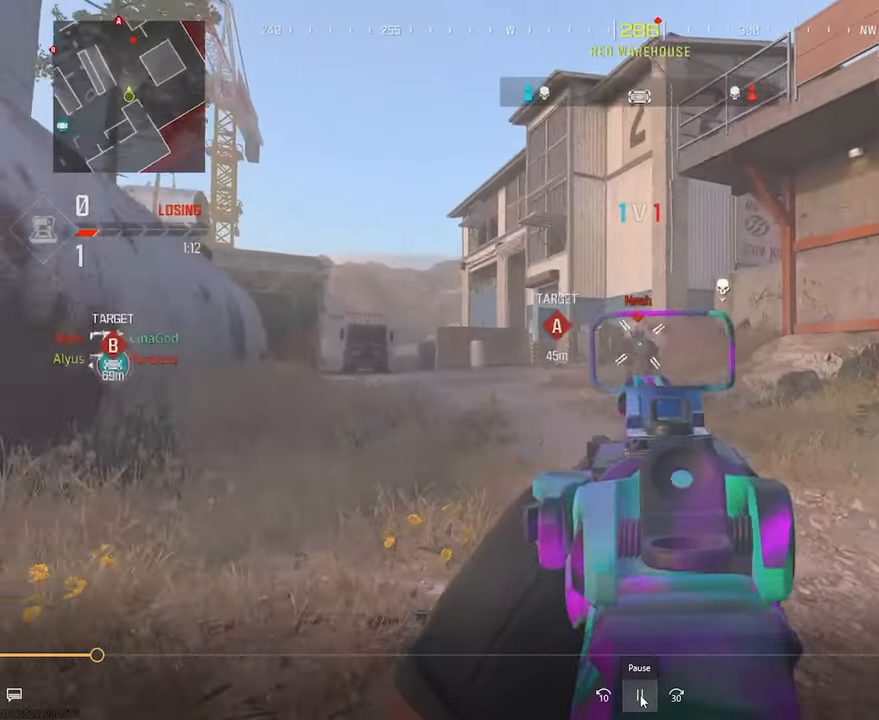
{"buttons": ["L3"], "left_stick": "up", "right_stick": "left", "events": [[150, "CROSS", "down"], [233, "CROSS", "up"], [267, "L1", "up"], [300, "R1", "up"], [300, "right_stick", "left"], [317, "left_stick", "up-left"], [433, "L3", "down"], [467, "TRIANGLE", "down"], [467, "left_stick", "up"], [483, "TRIANGLE", "up"]]}
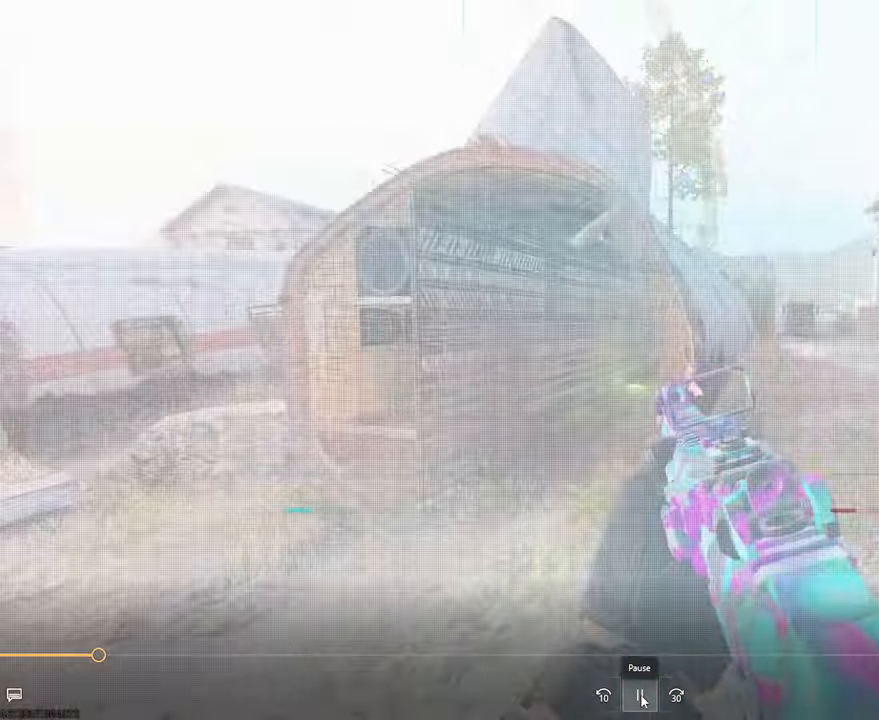
{"buttons": [], "left_stick": "up", "right_stick": "center", "events": [[17, "L3", "up"], [117, "L3", "down"], [150, "right_stick", "center"], [483, "L3", "up"]]}